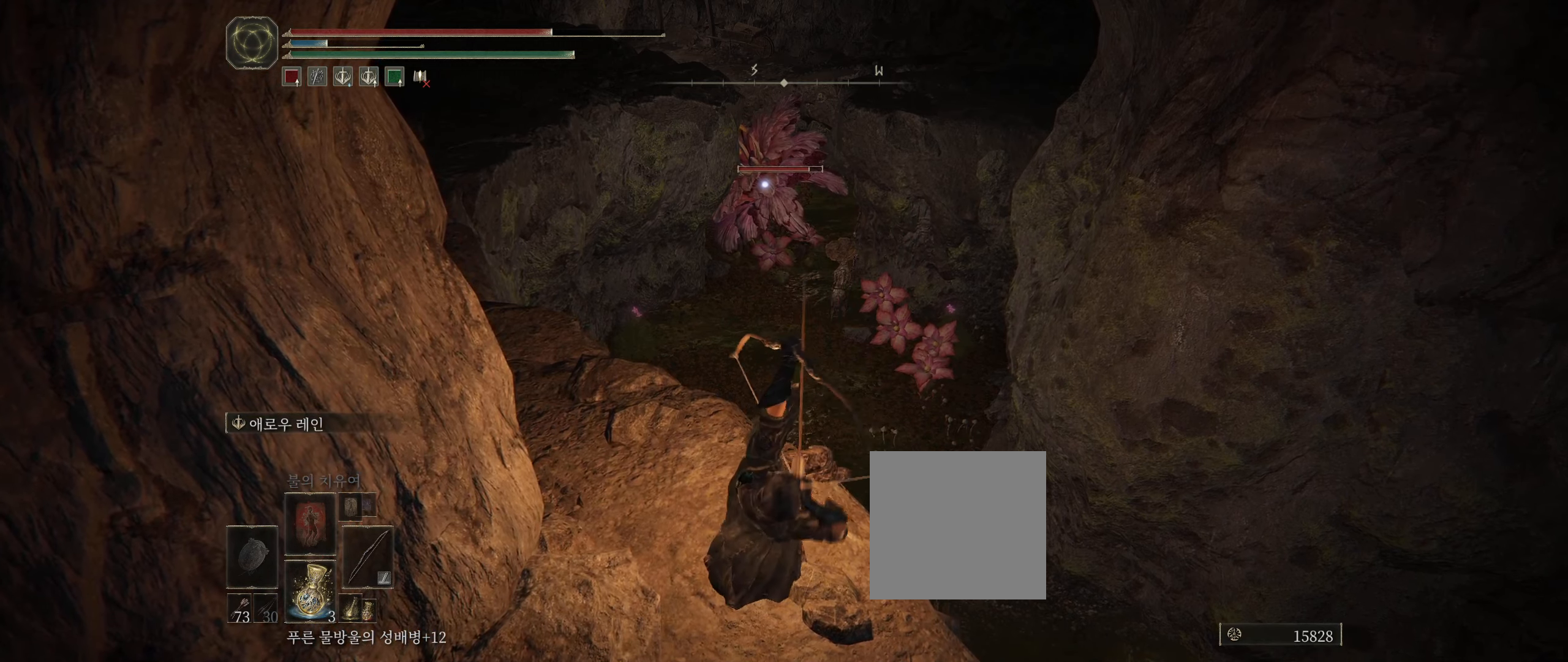
Gameplay with a controller (Xbox layout); each line is a JSON object with the inputs held at the frame after it. "events" lists button and stick changes between this image and that frame as [ms after this image, input, new state], when the widget could be followed in between. Not read: DPAD_DOWN DPAD_LEFT DPAD_RIGHT DPAD_UP L1 L3 R1 R3 TOUCHPAD other_buttons right_stick.
{"buttons": ["R2"], "left_stick": "center", "events": []}
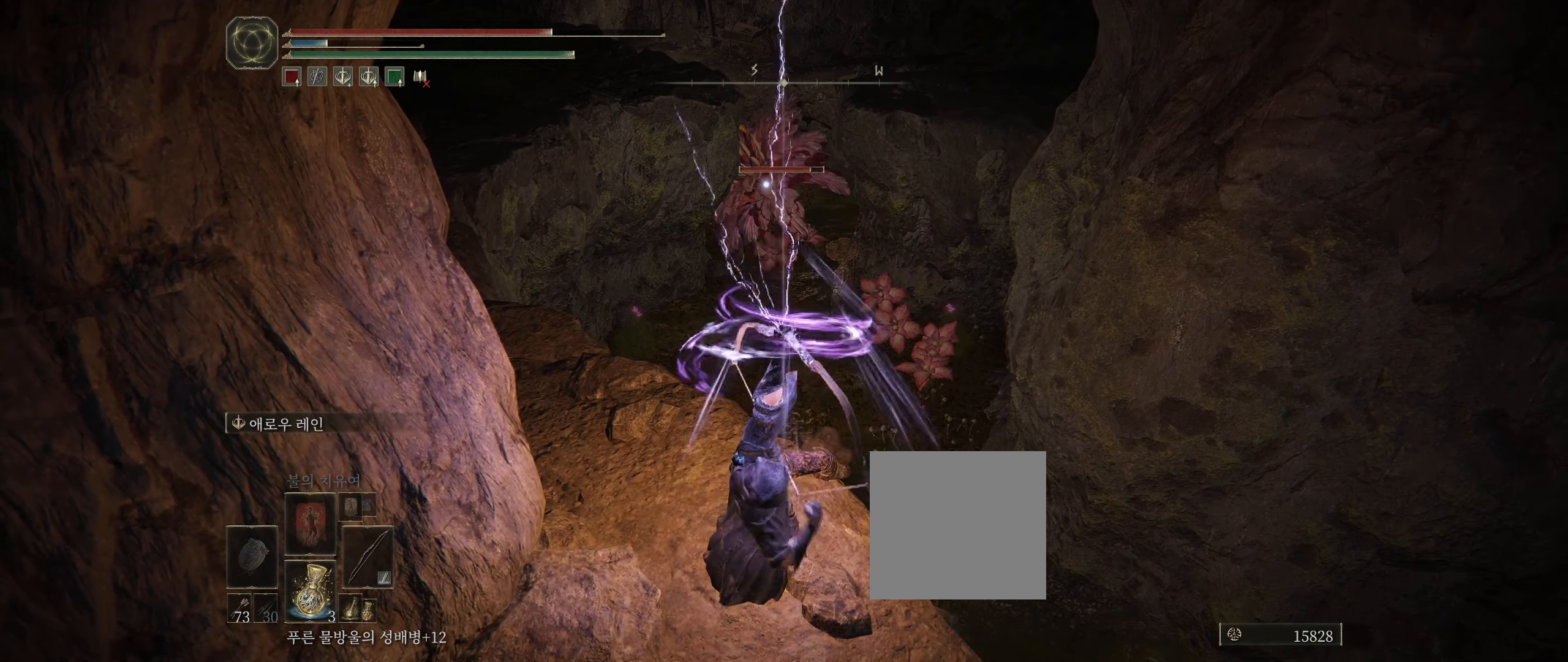
{"buttons": [], "left_stick": "center", "events": [[334, "R2", "up"]]}
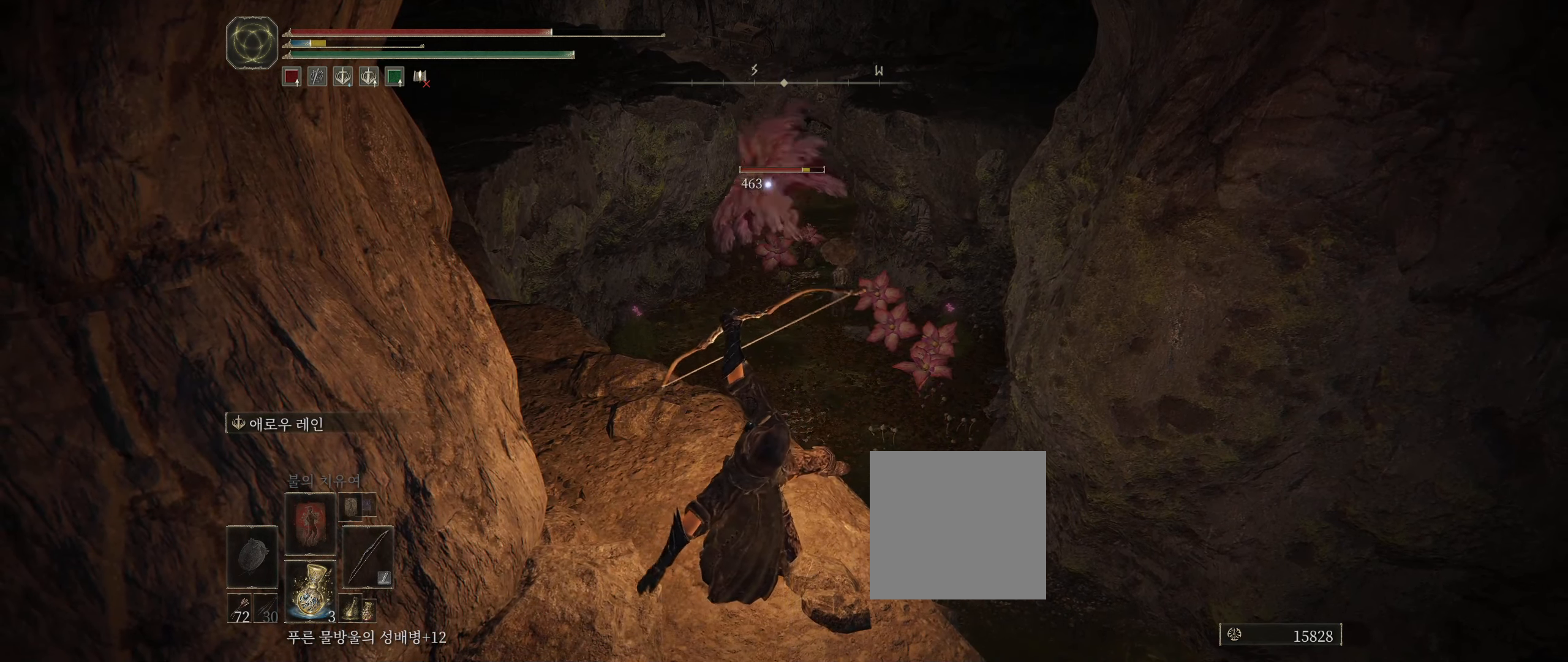
{"buttons": [], "left_stick": "down-left", "events": [[450, "left_stick", "down-left"]]}
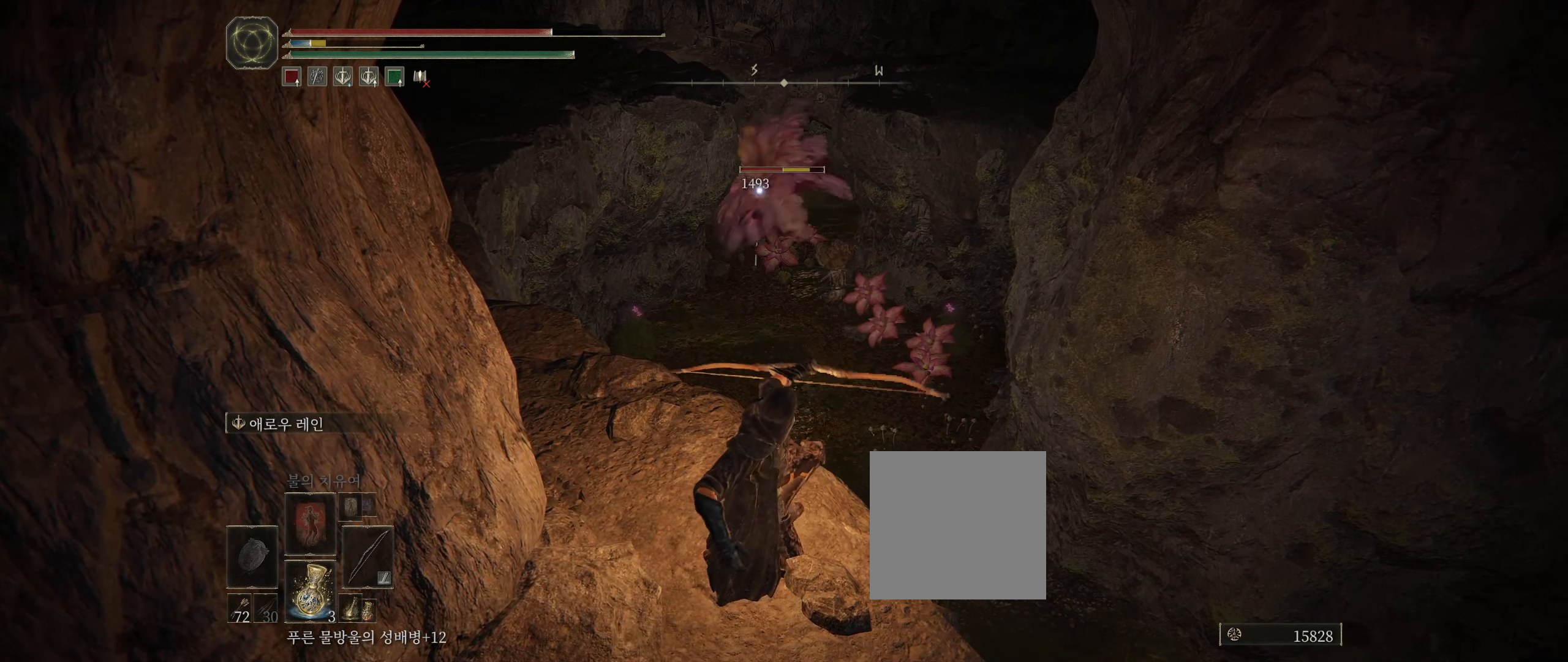
{"buttons": [], "left_stick": "center", "events": [[417, "left_stick", "center"]]}
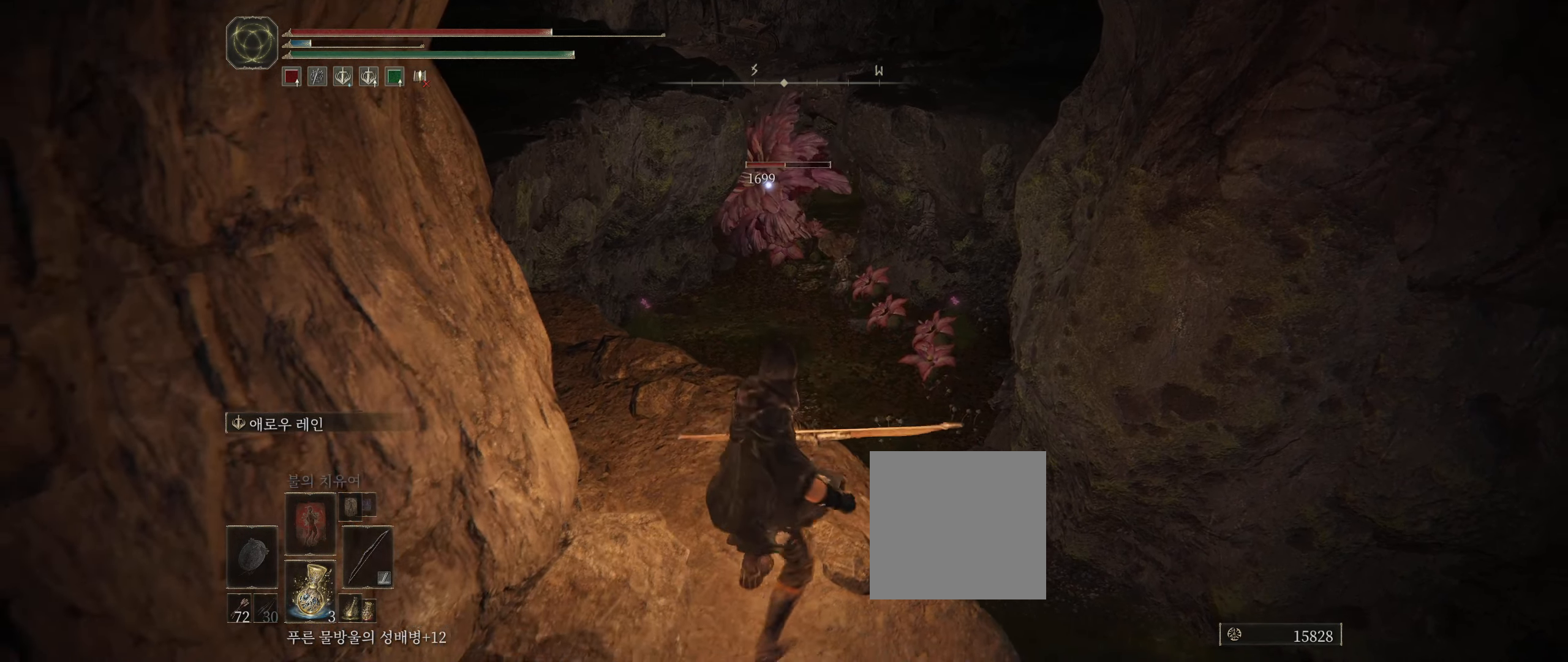
{"buttons": [], "left_stick": "center", "events": [[34, "left_stick", "up-left"], [284, "left_stick", "center"]]}
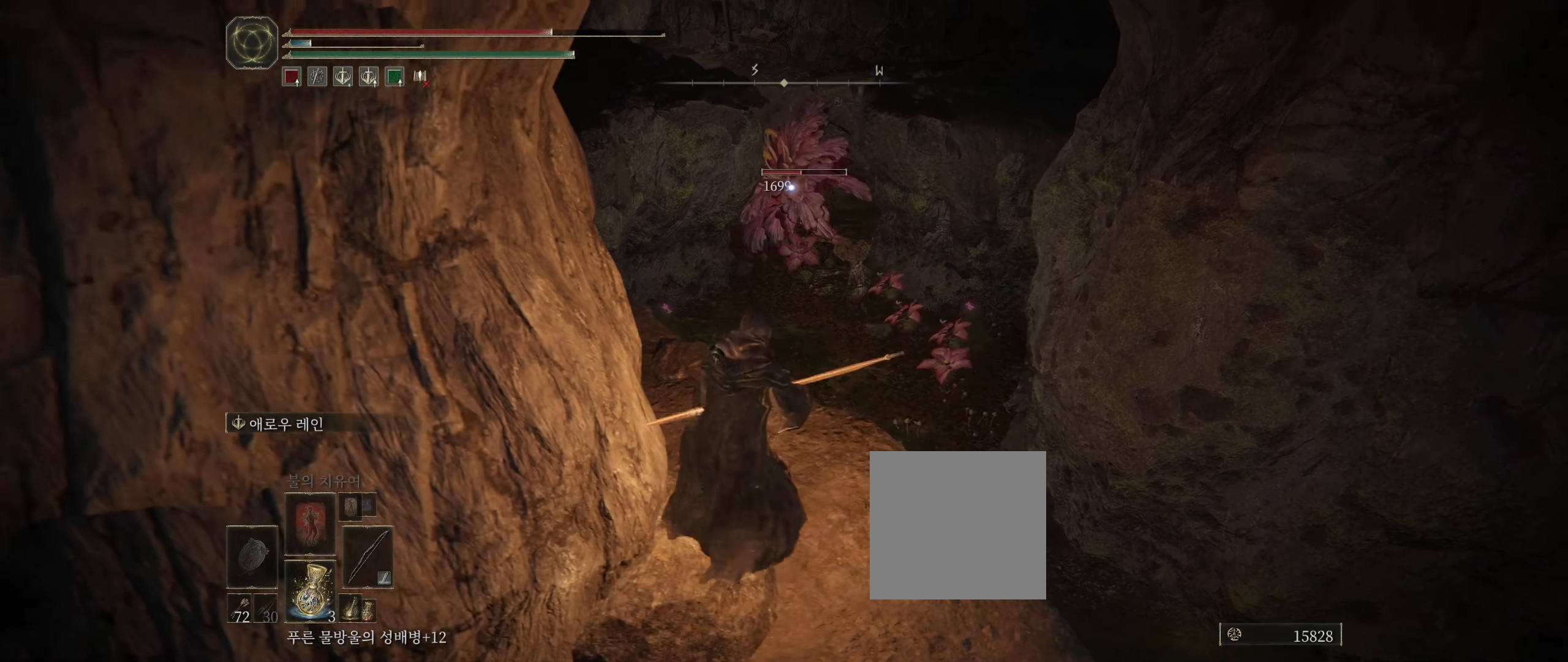
{"buttons": [], "left_stick": "center", "events": []}
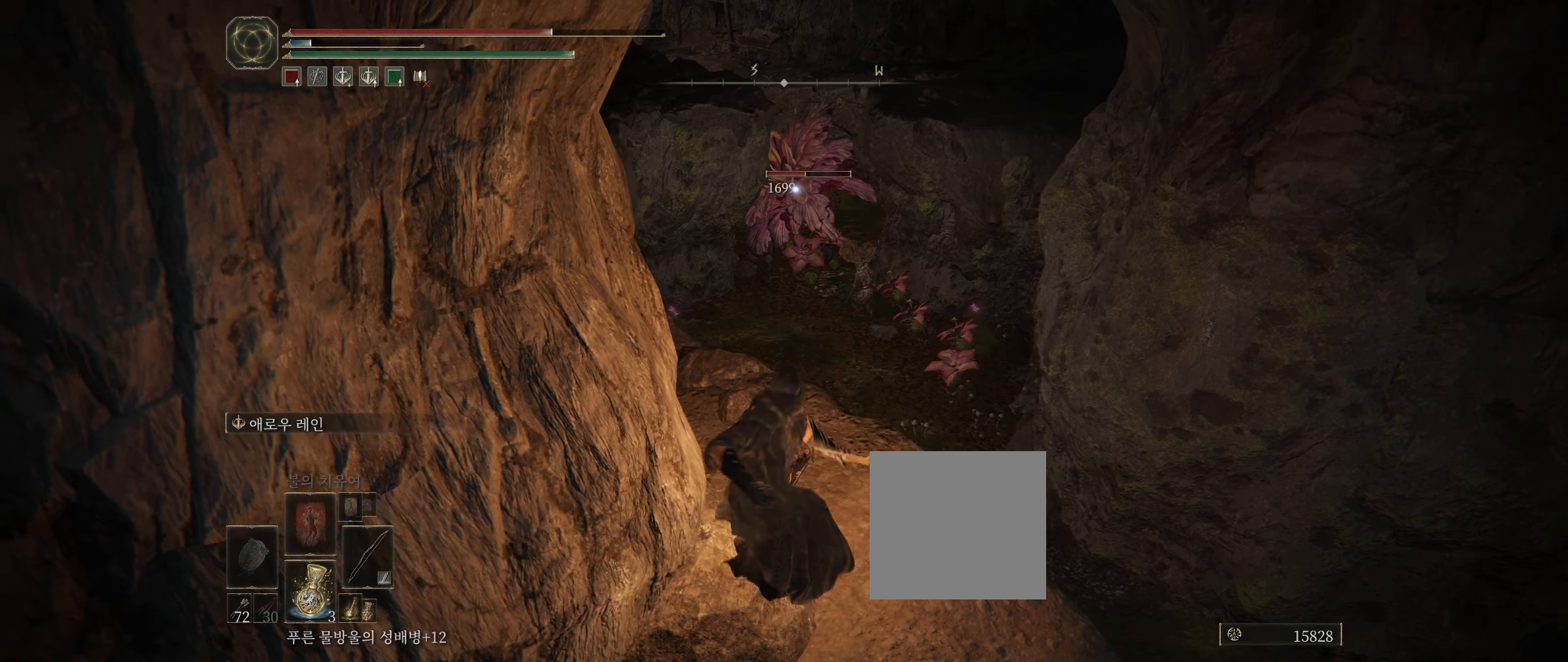
{"buttons": ["R2"], "left_stick": "center", "events": [[167, "R2", "down"]]}
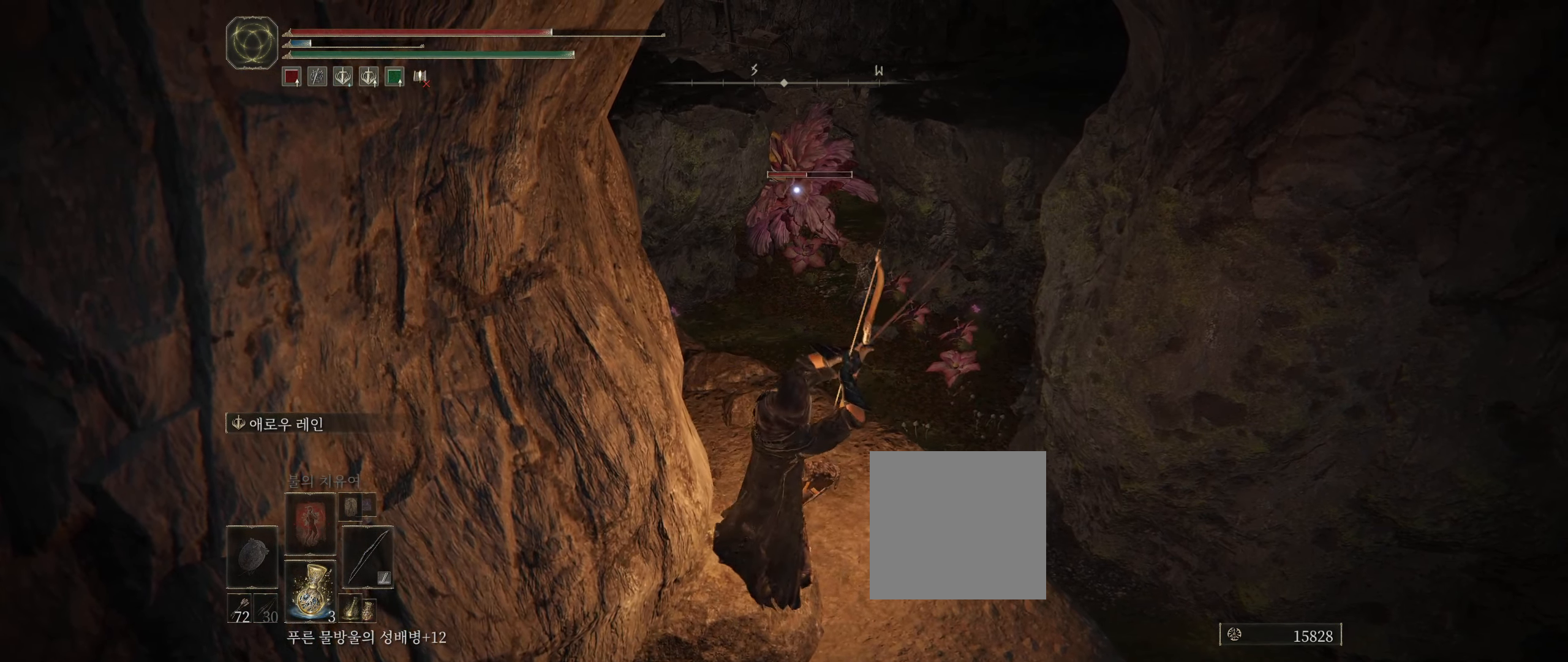
{"buttons": ["R2"], "left_stick": "center", "events": []}
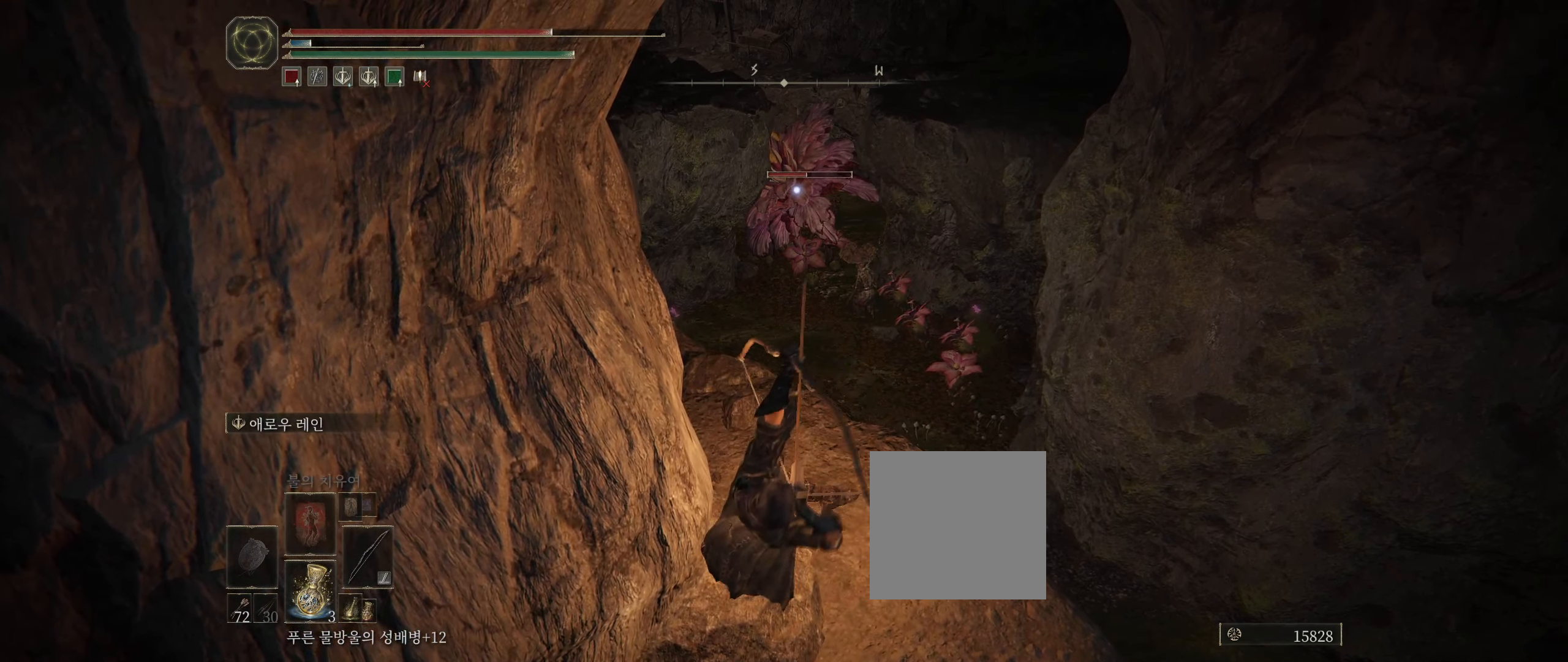
{"buttons": ["R2"], "left_stick": "center", "events": []}
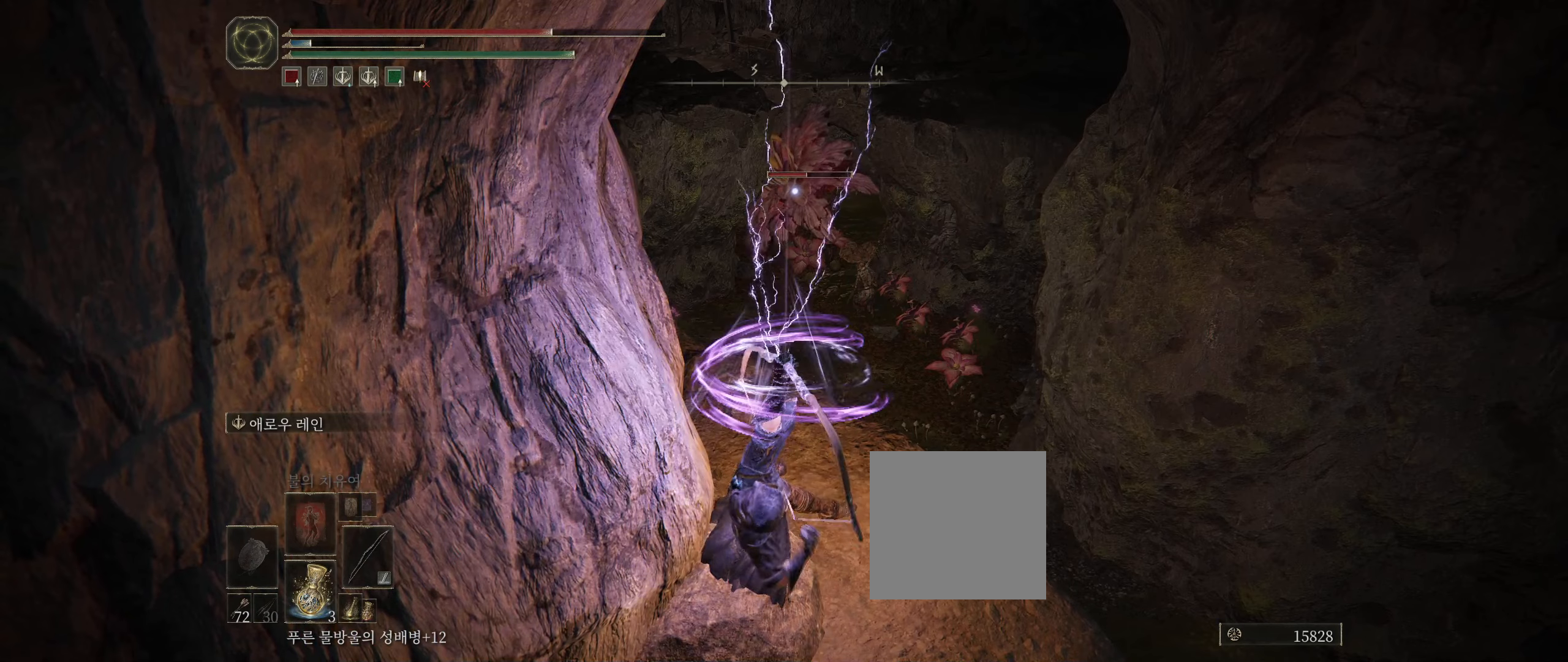
{"buttons": [], "left_stick": "center", "events": [[83, "R2", "up"]]}
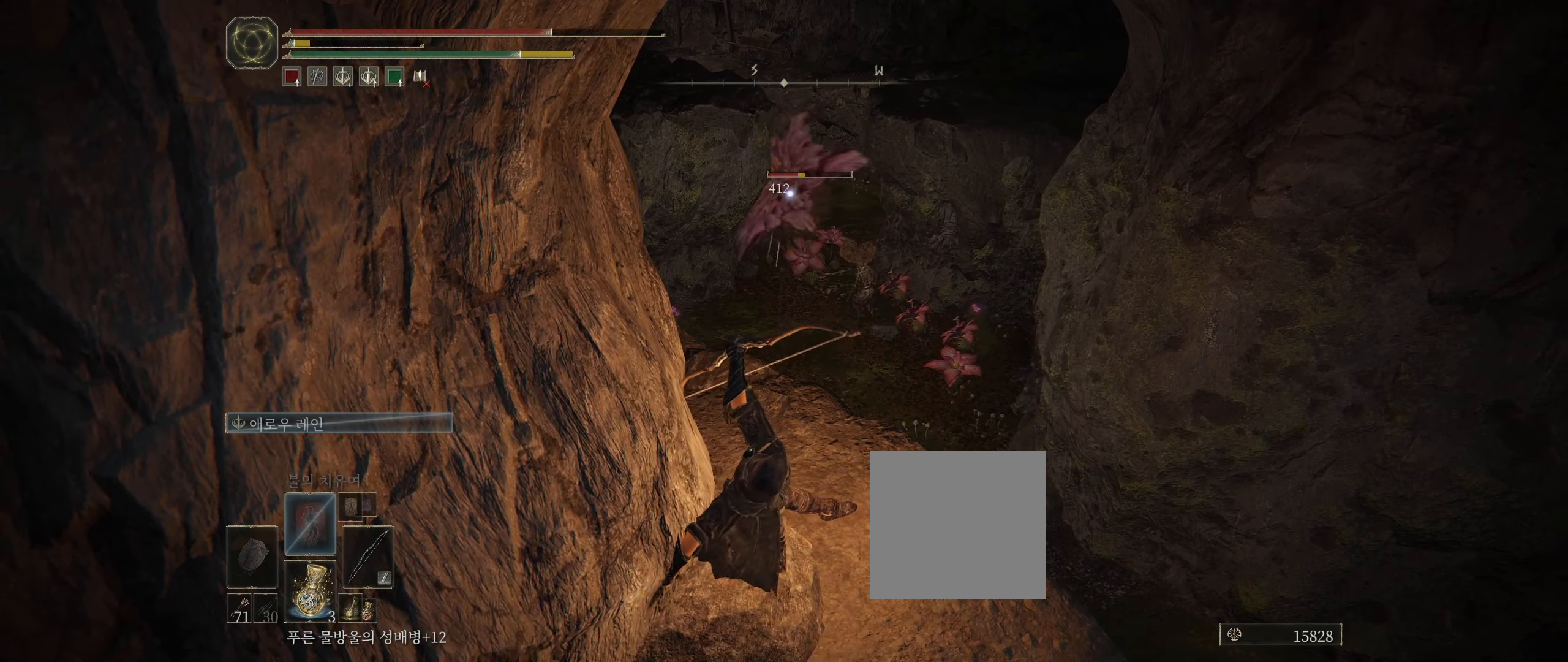
{"buttons": [], "left_stick": "center", "events": []}
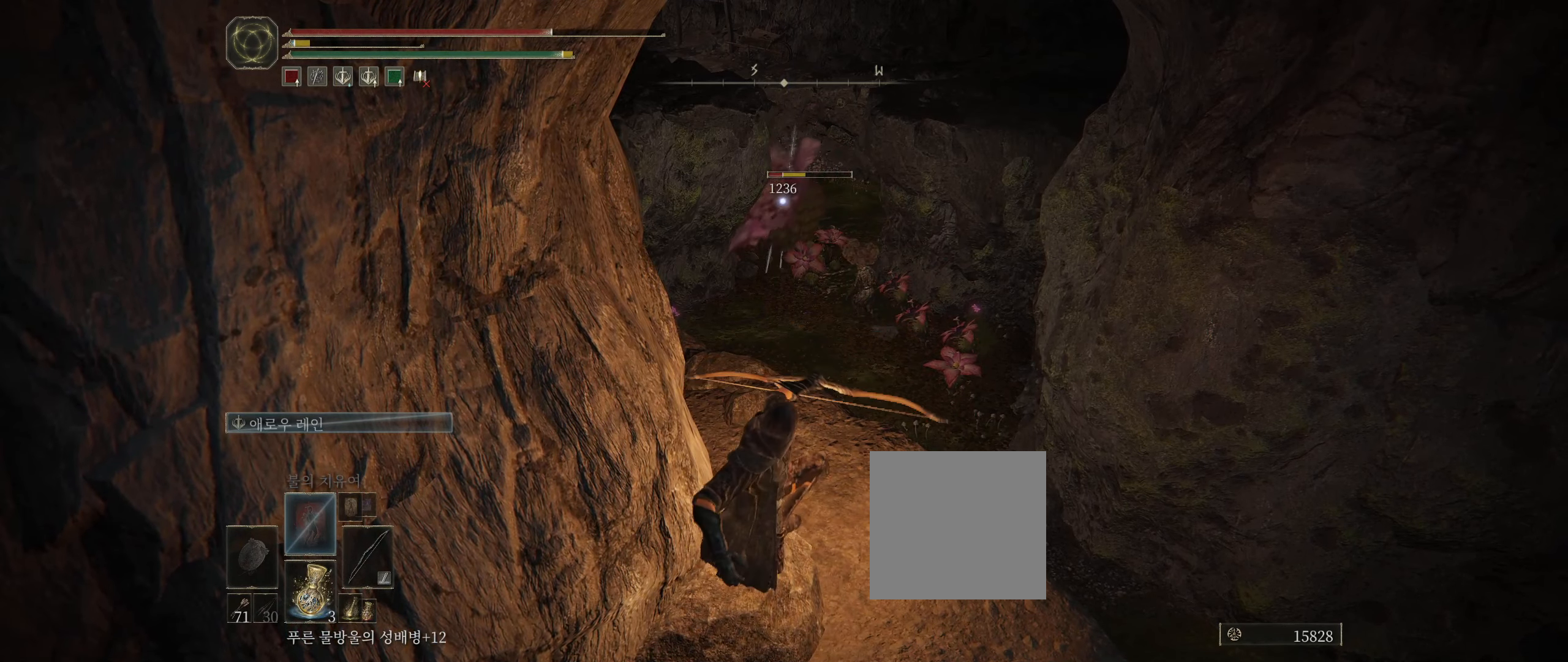
{"buttons": [], "left_stick": "center", "events": []}
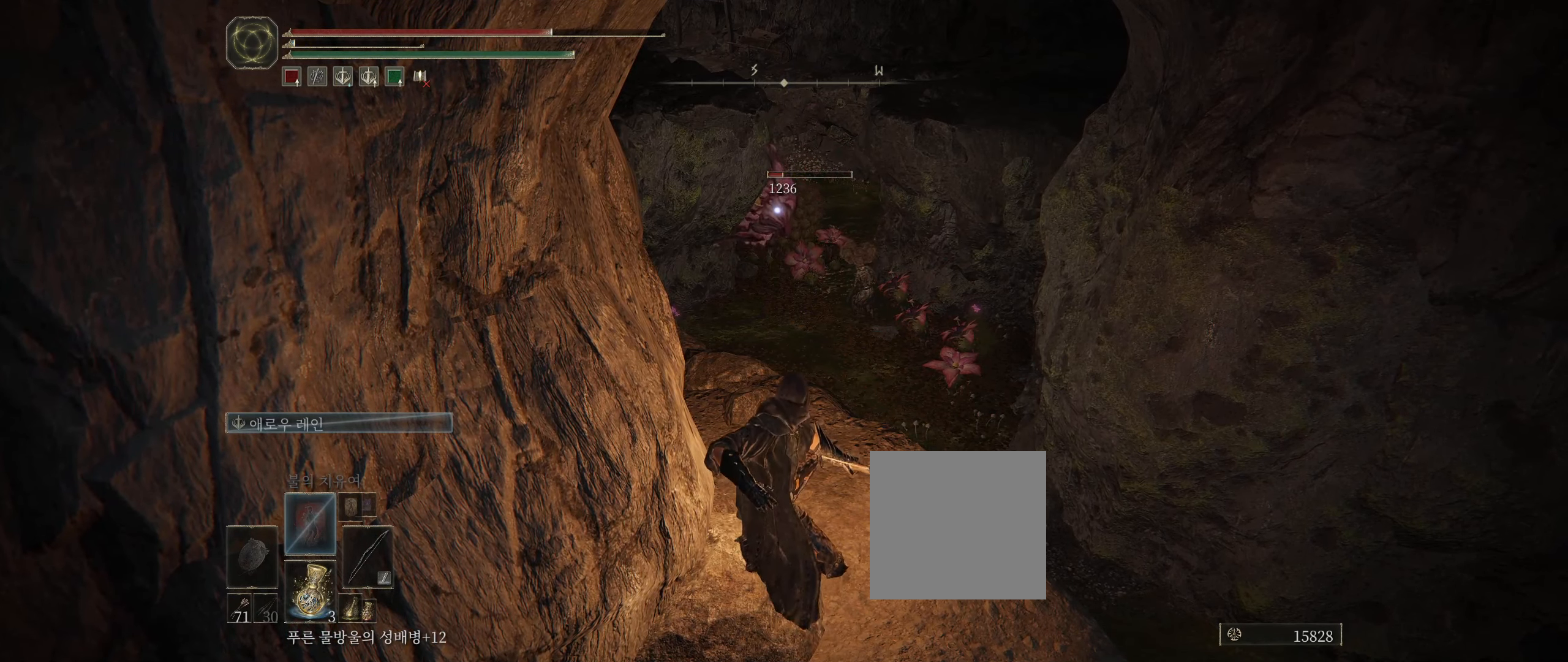
{"buttons": [], "left_stick": "center", "events": []}
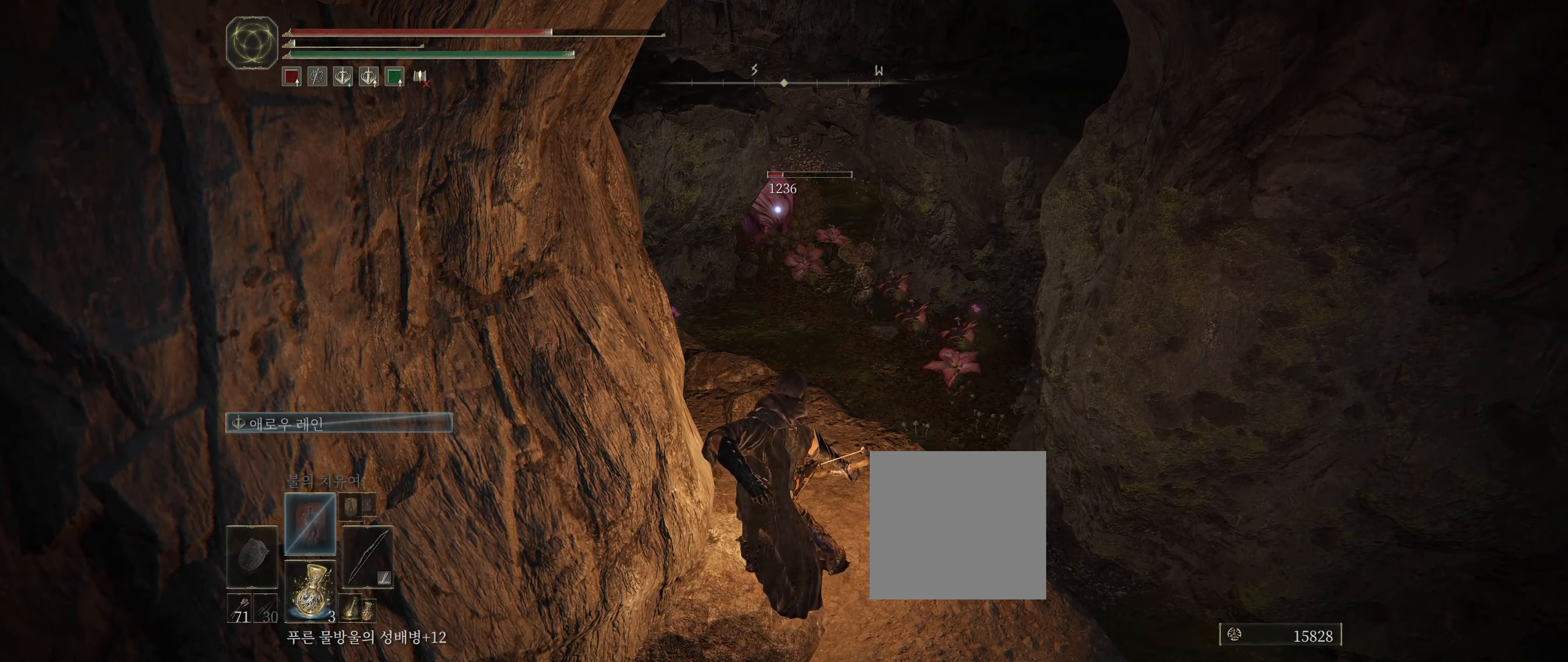
{"buttons": [], "left_stick": "center", "events": []}
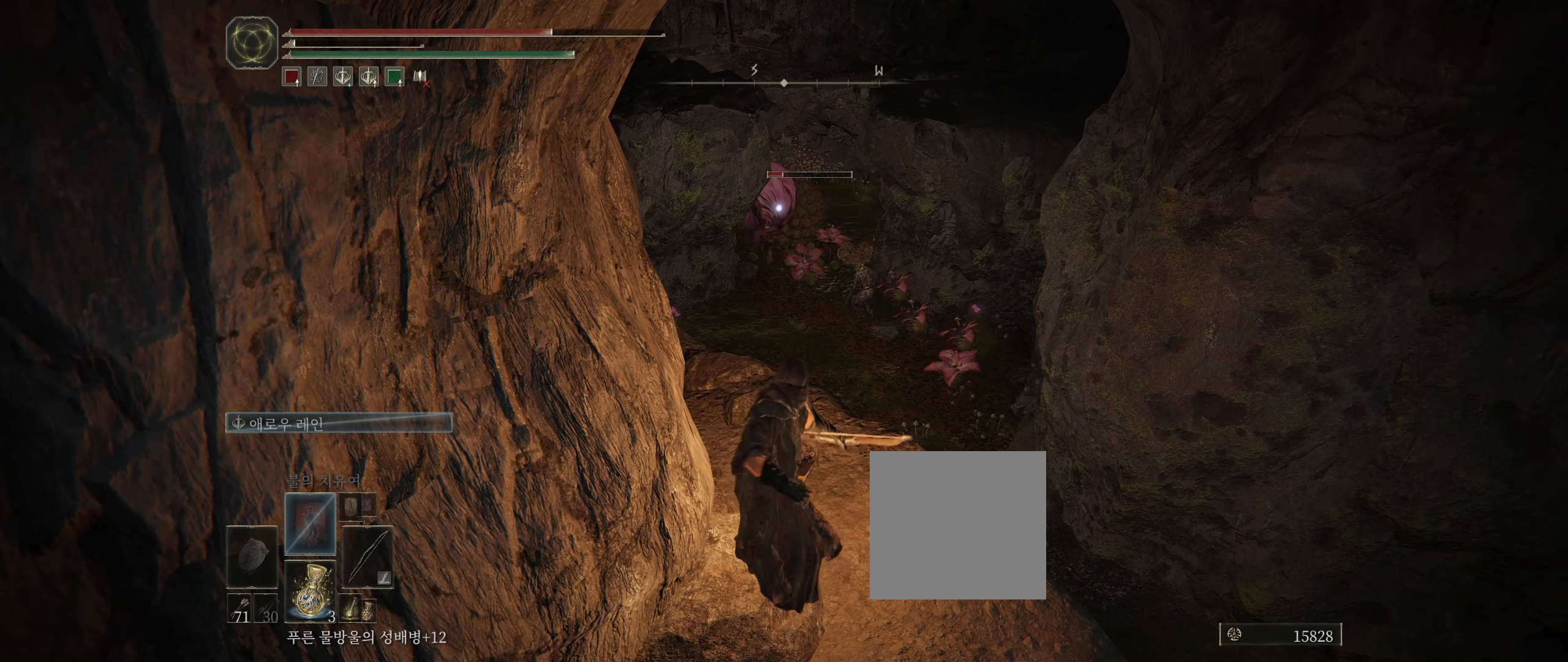
{"buttons": [], "left_stick": "center", "events": []}
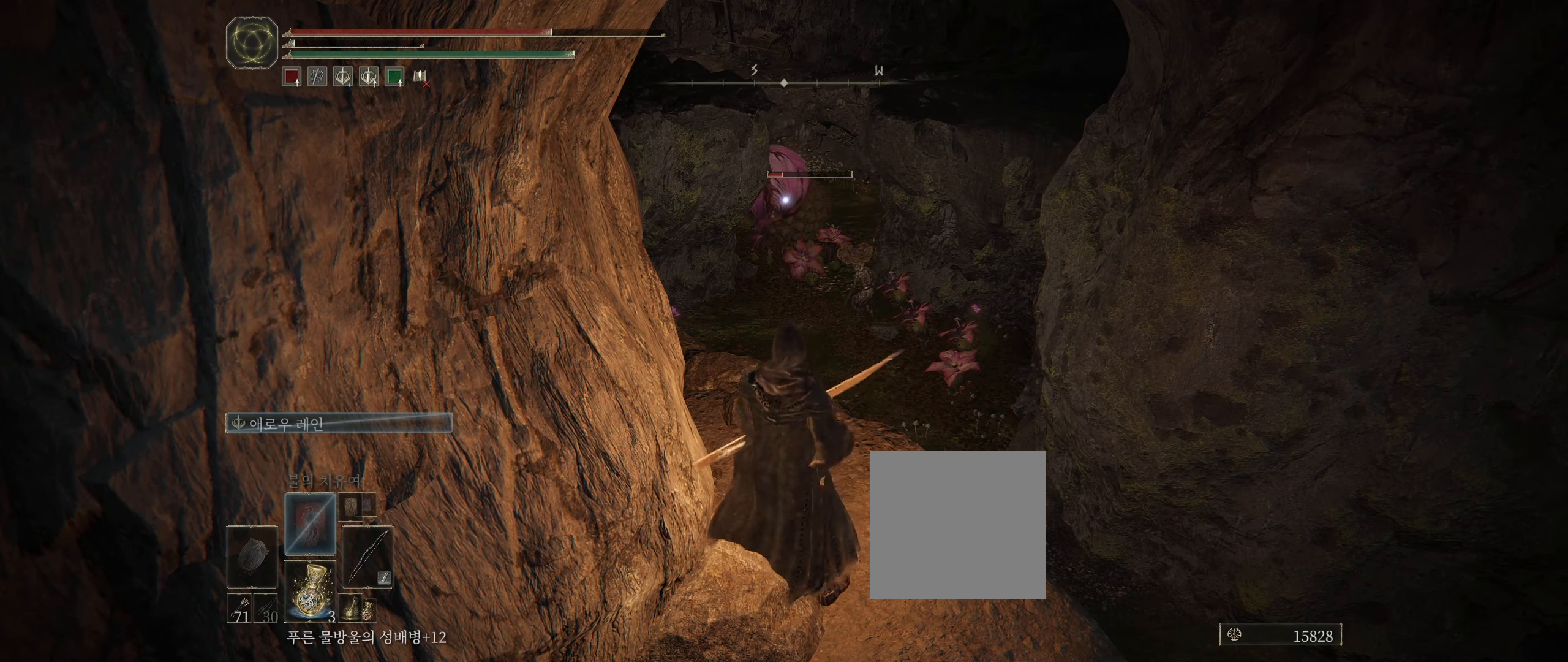
{"buttons": [], "left_stick": "center", "events": []}
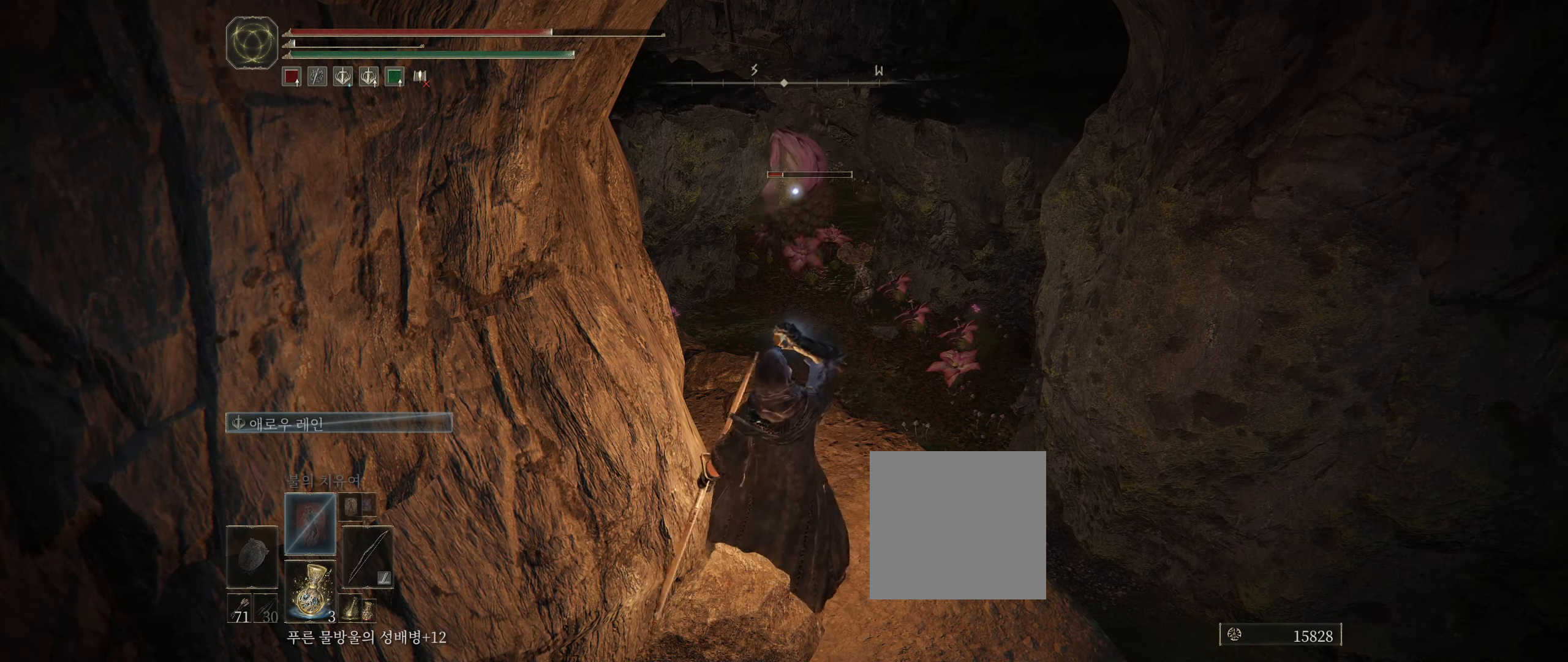
{"buttons": [], "left_stick": "center", "events": []}
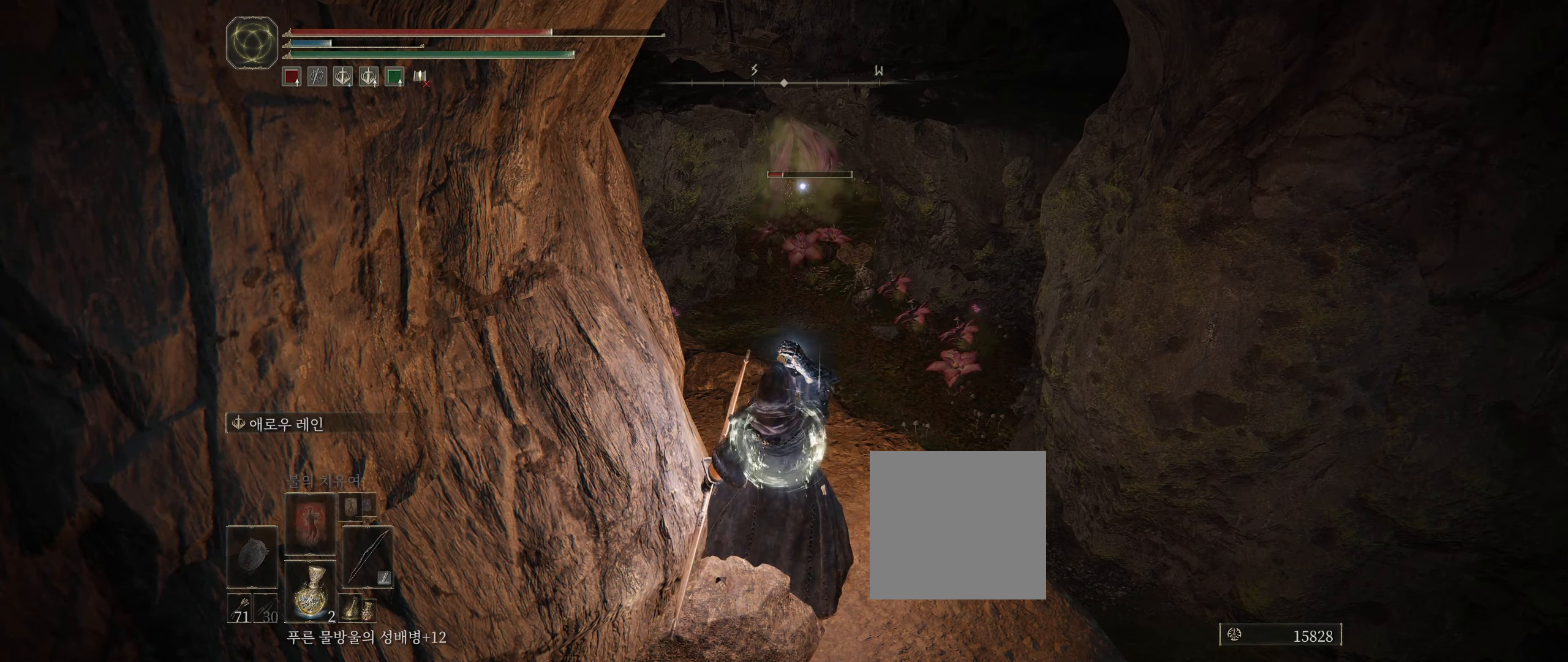
{"buttons": [], "left_stick": "center", "events": []}
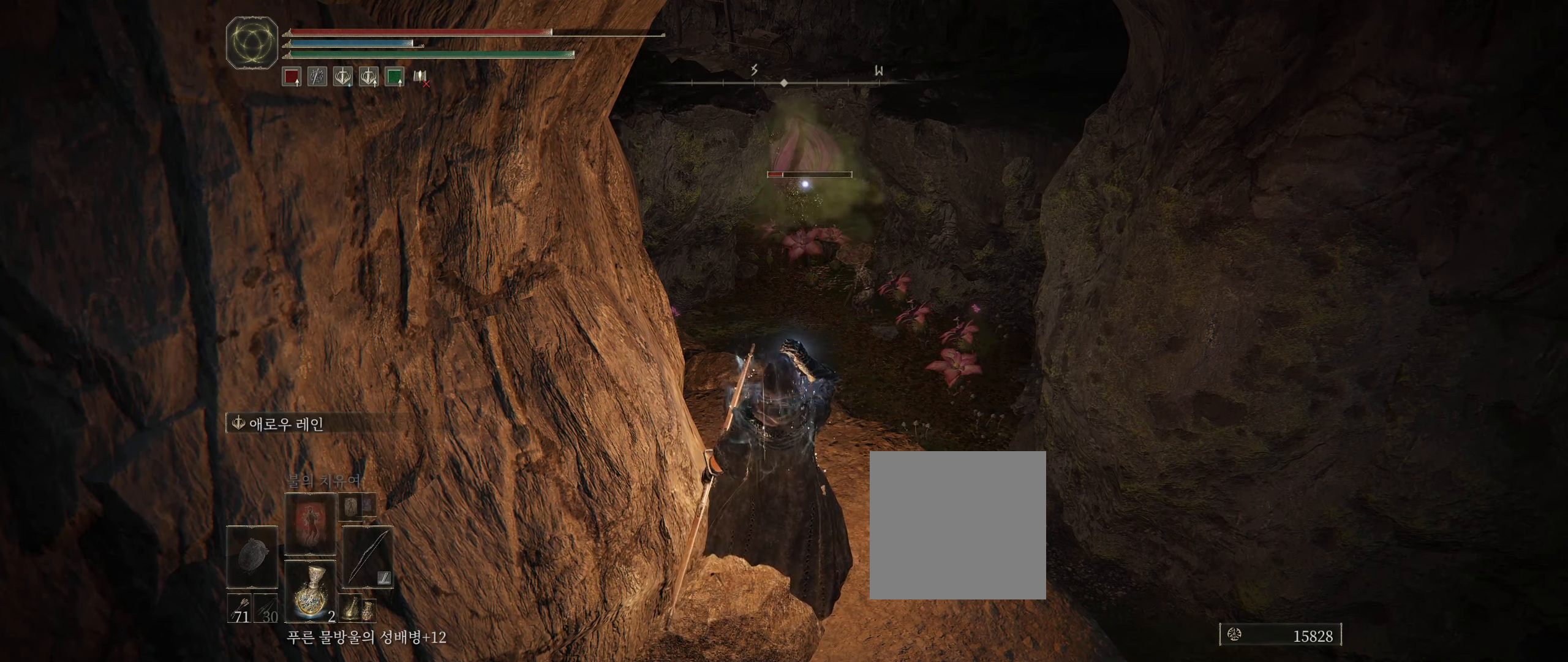
{"buttons": [], "left_stick": "center", "events": []}
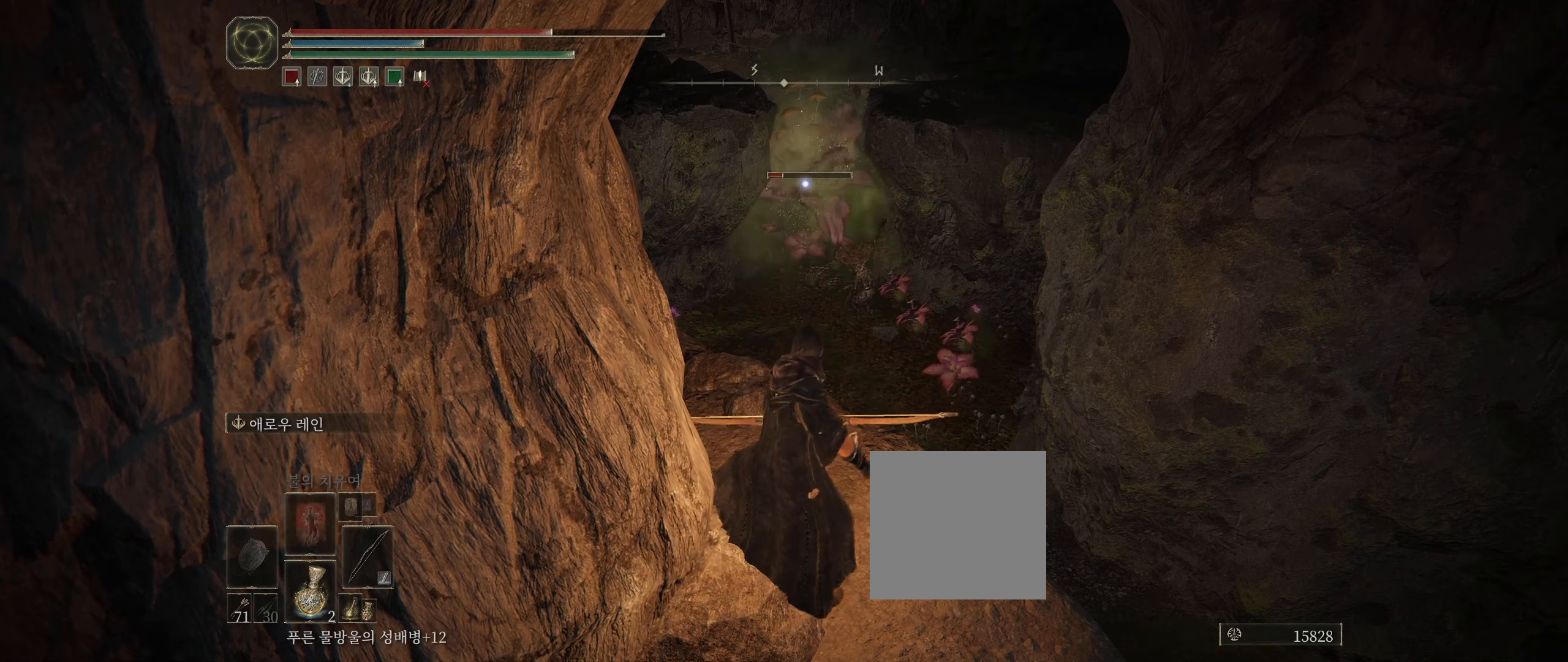
{"buttons": ["R2"], "left_stick": "center", "events": [[433, "R2", "down"]]}
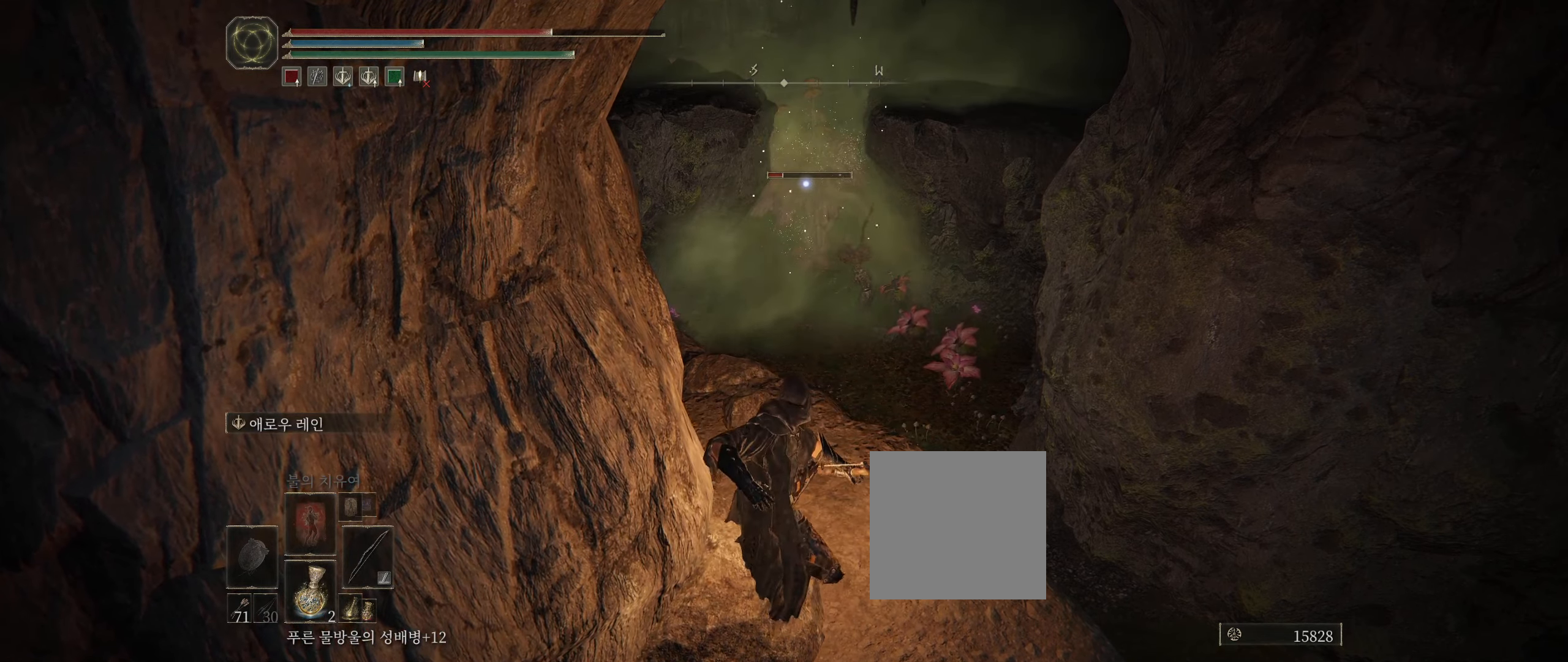
{"buttons": ["R2"], "left_stick": "center", "events": []}
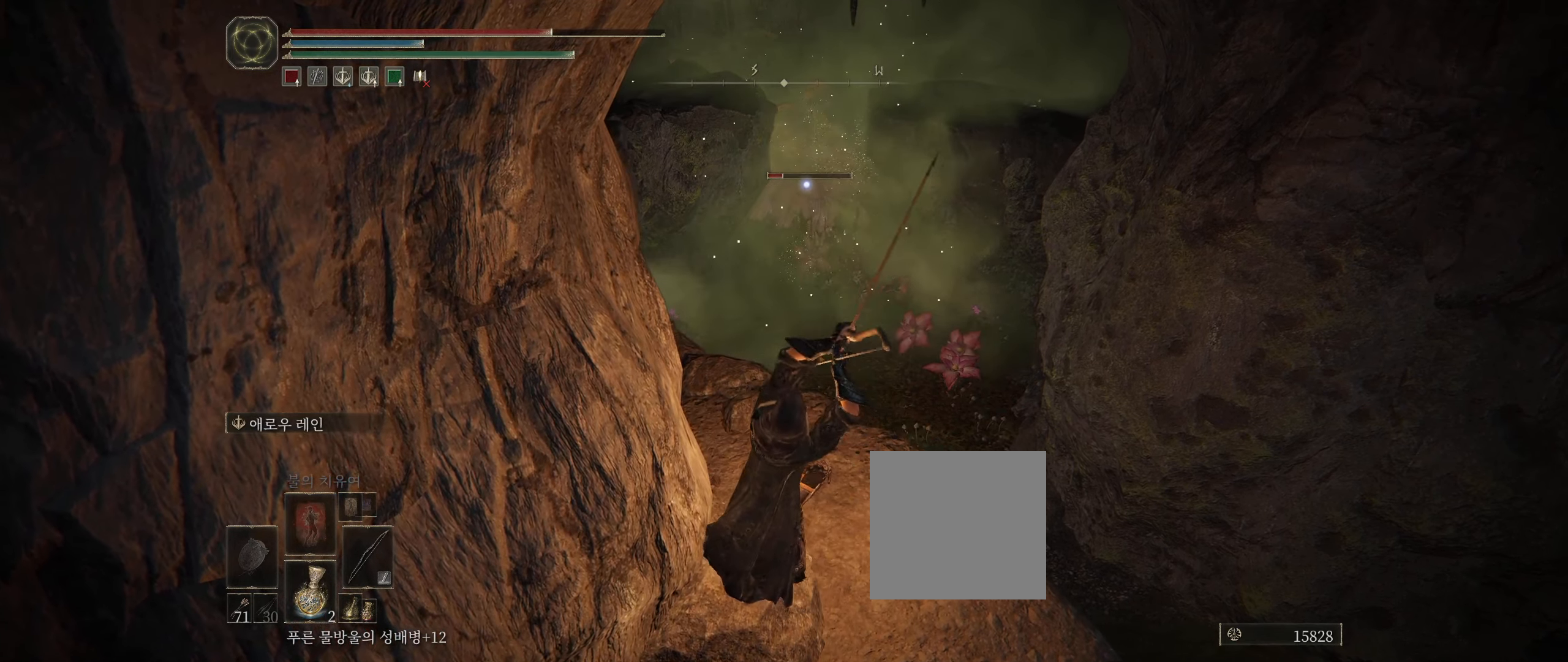
{"buttons": ["R2"], "left_stick": "center", "events": []}
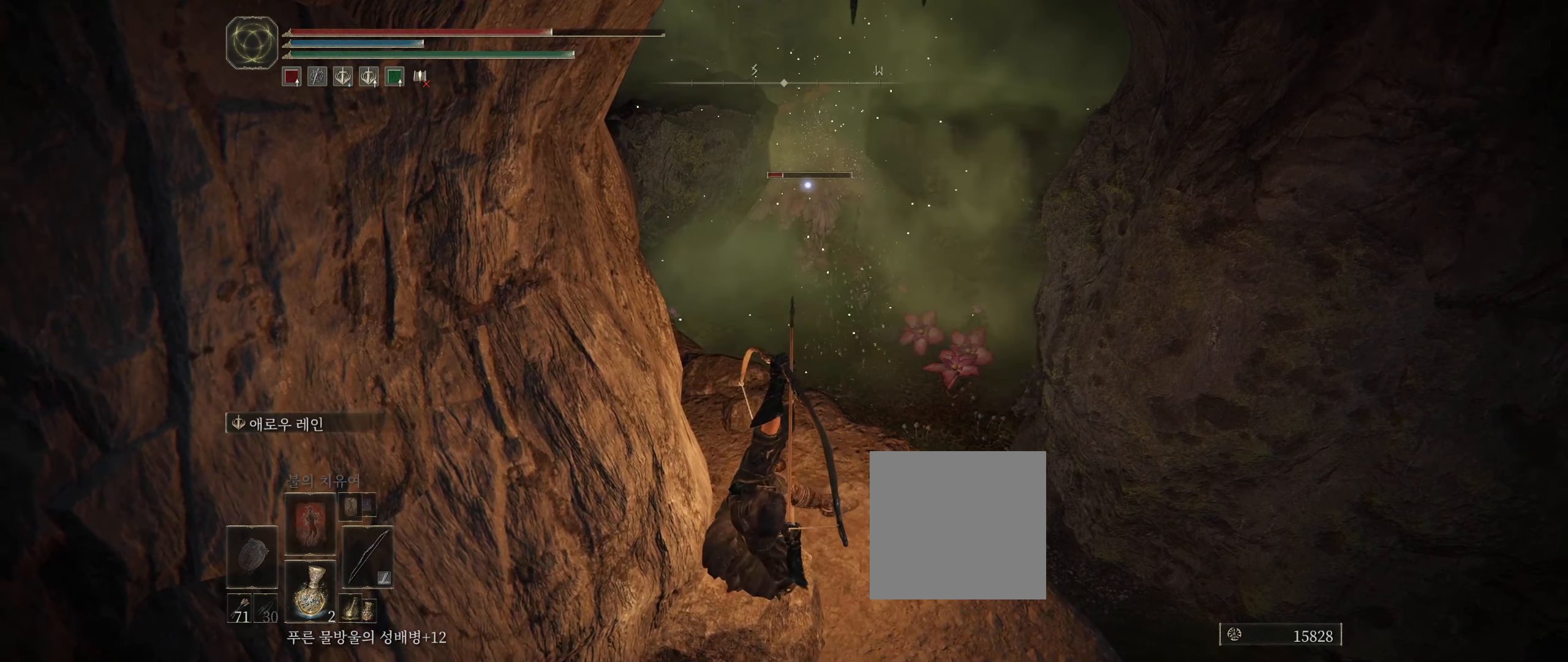
{"buttons": [], "left_stick": "center", "events": [[383, "R2", "up"]]}
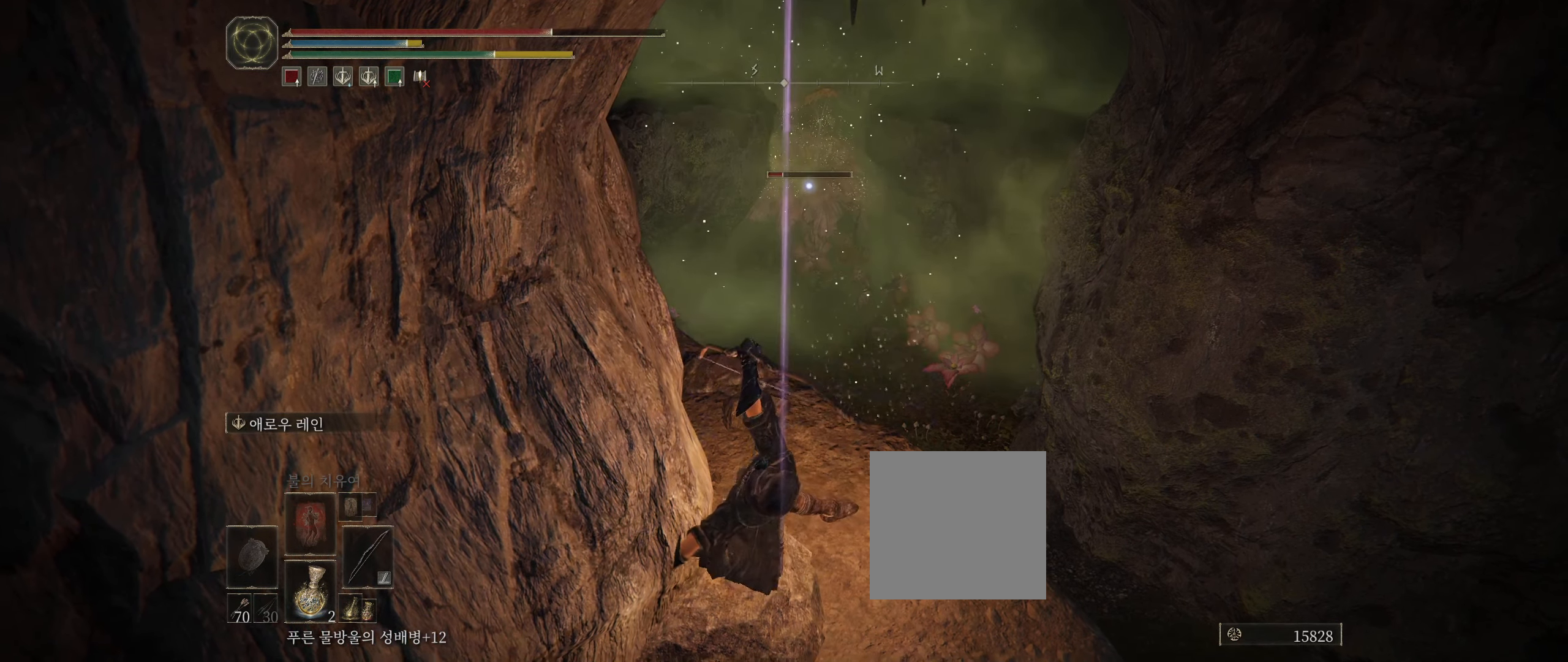
{"buttons": [], "left_stick": "center", "events": []}
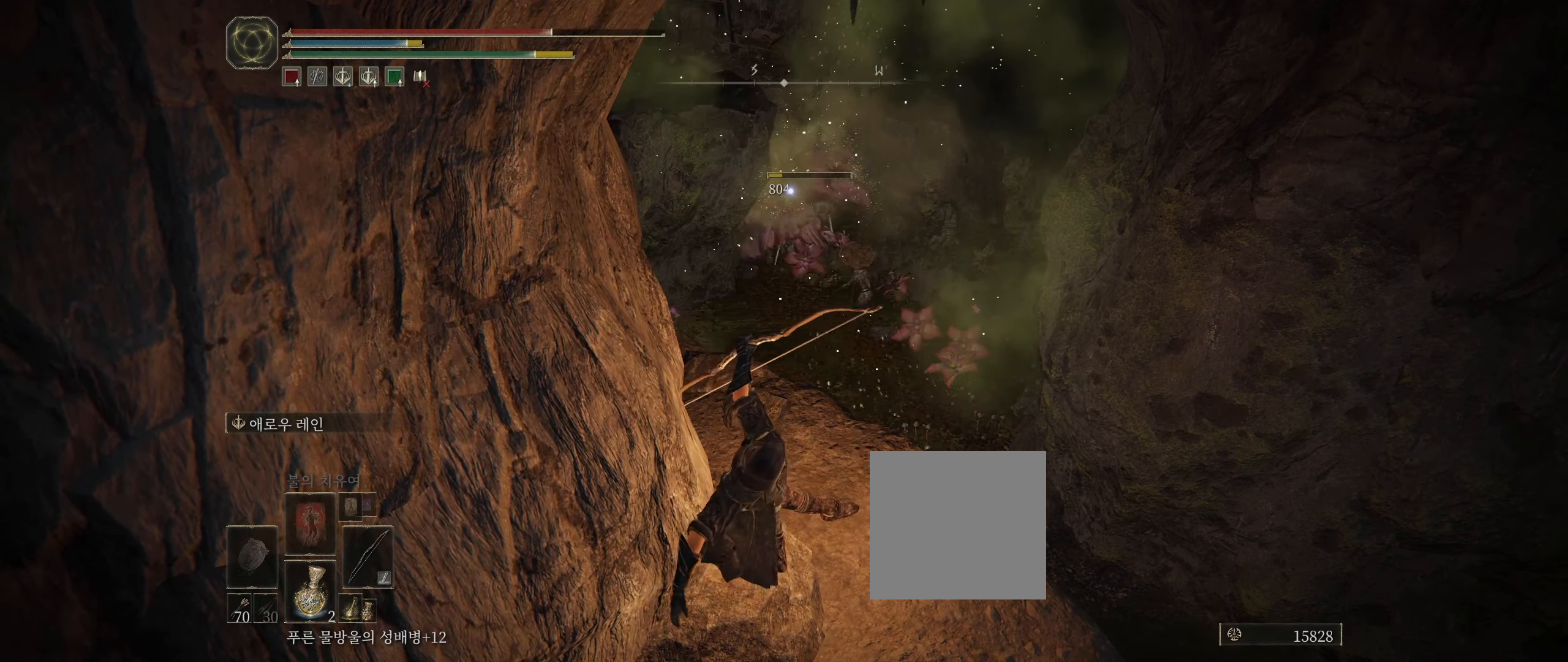
{"buttons": [], "left_stick": "center", "events": []}
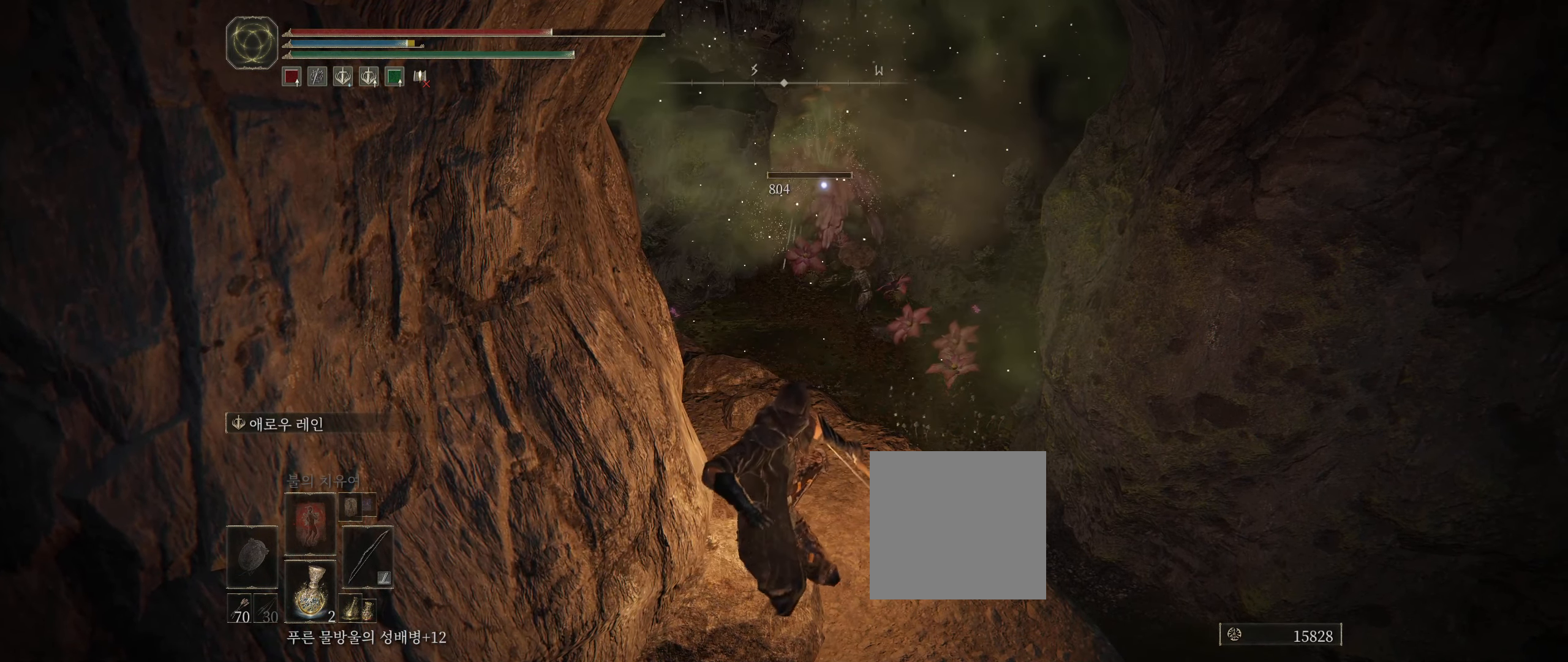
{"buttons": [], "left_stick": "center", "events": []}
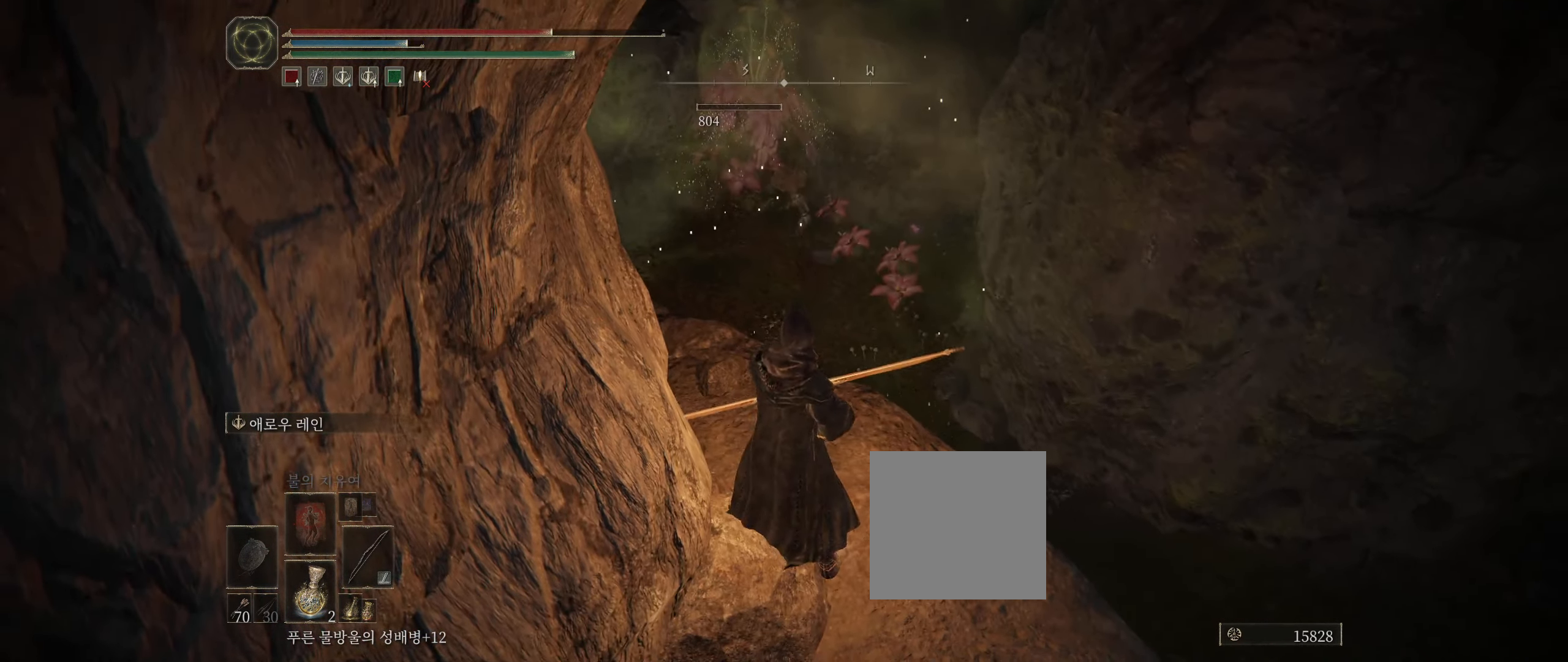
{"buttons": [], "left_stick": "center", "events": []}
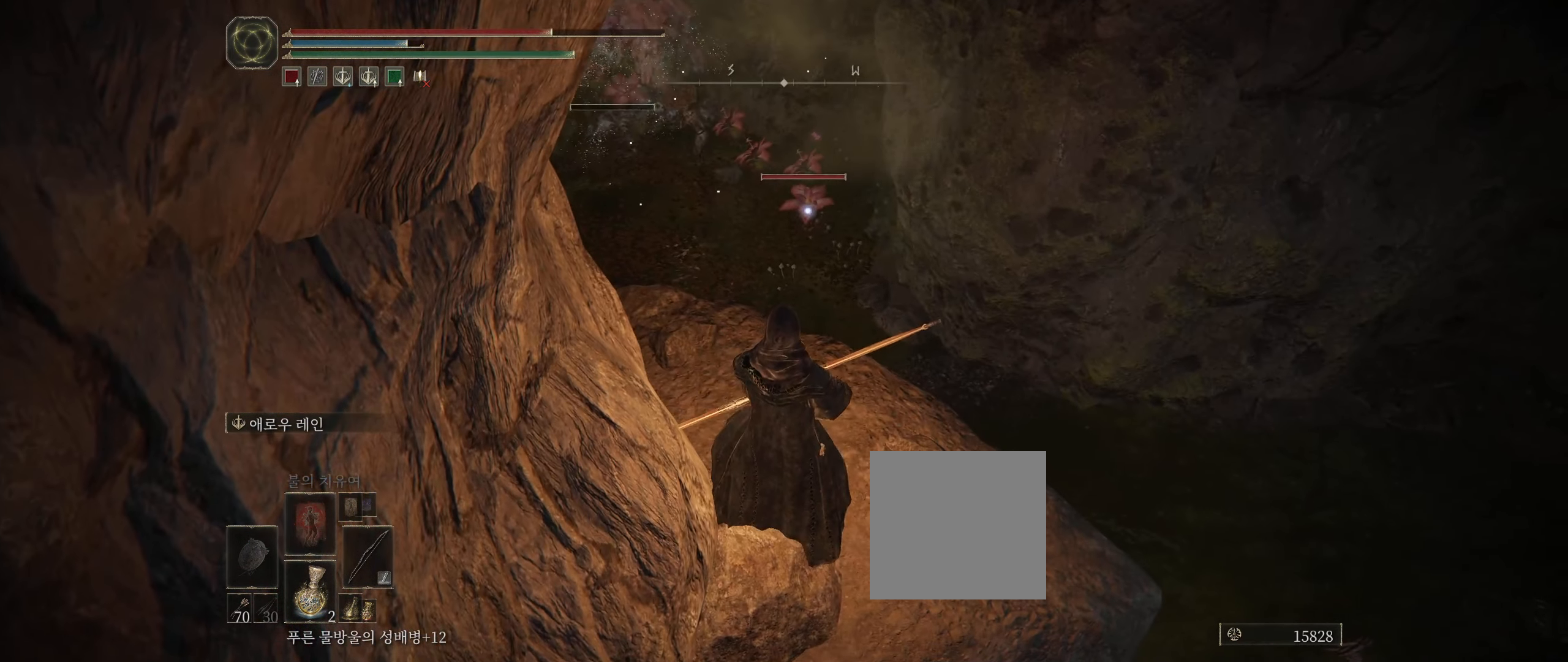
{"buttons": [], "left_stick": "center", "events": []}
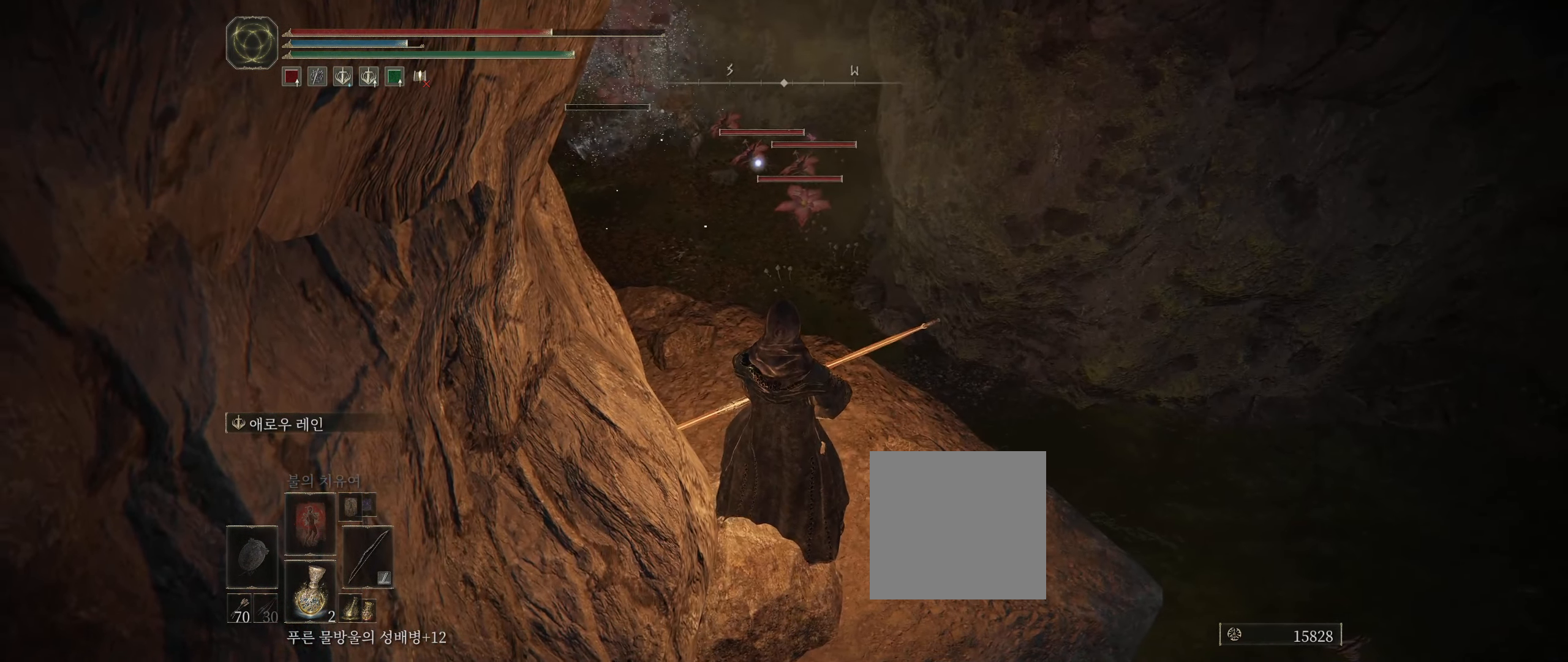
{"buttons": [], "left_stick": "center", "events": []}